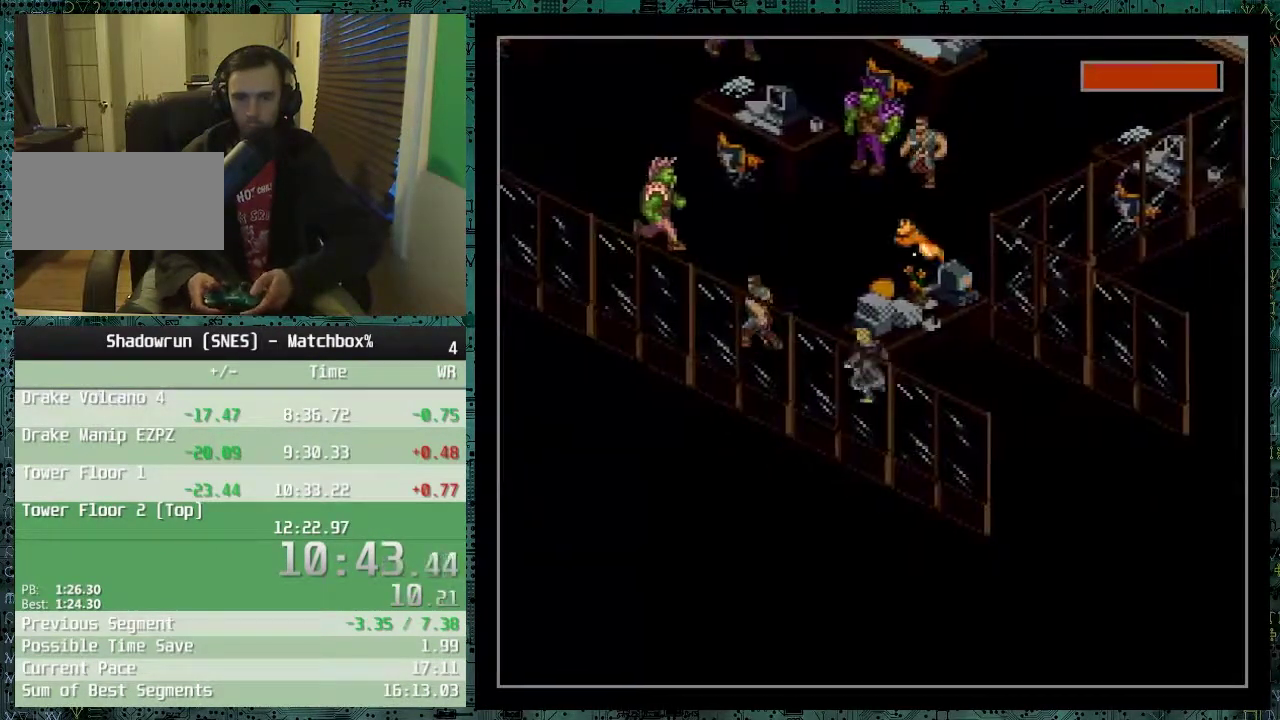
Gameplay with a controller (Nintendo layout); each line is a JSON object with the inputs held at the frame after it. "events" lists button and stick changes between this image and that frame as [ms after this image, input, new state], when the widget could be followed in between. Not read: DPAD_RIGHT DPAD_UP L1 L3 R1 R3.
{"buttons": ["DPAD_LEFT"], "events": [[117, "DPAD_LEFT", "up"], [167, "DPAD_LEFT", "down"]]}
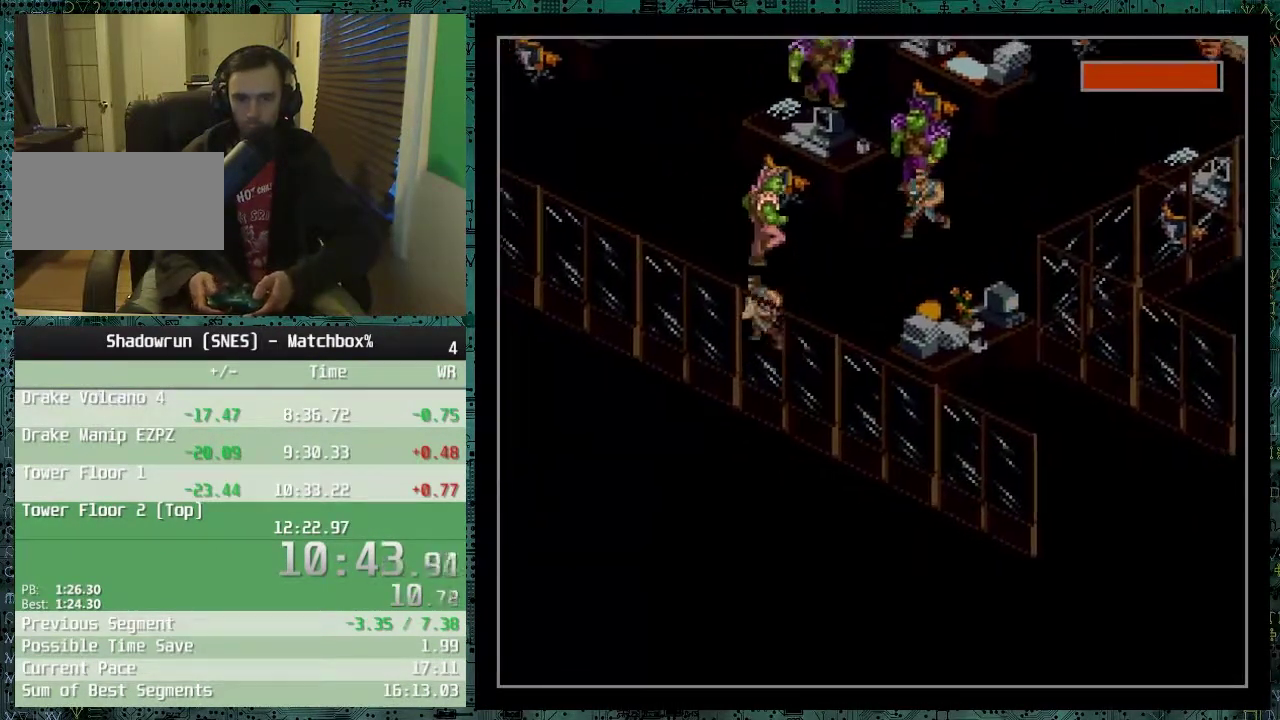
{"buttons": [], "events": [[417, "DPAD_LEFT", "up"]]}
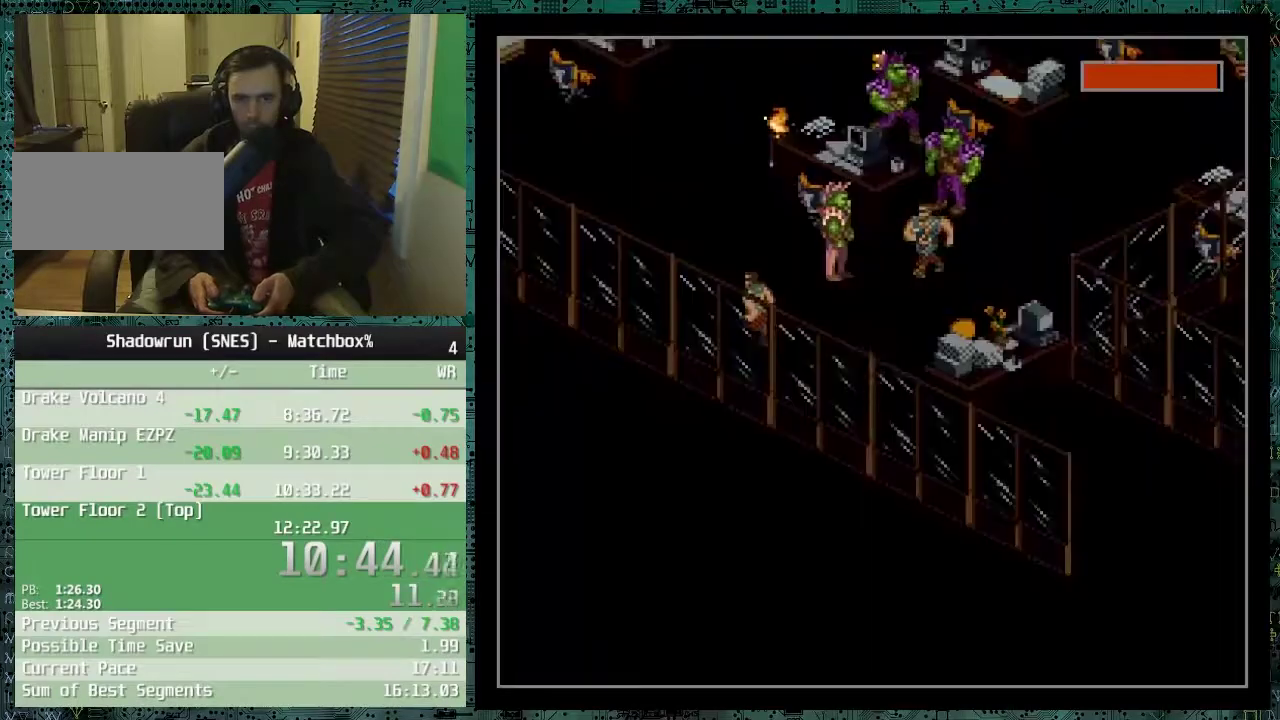
{"buttons": [], "events": []}
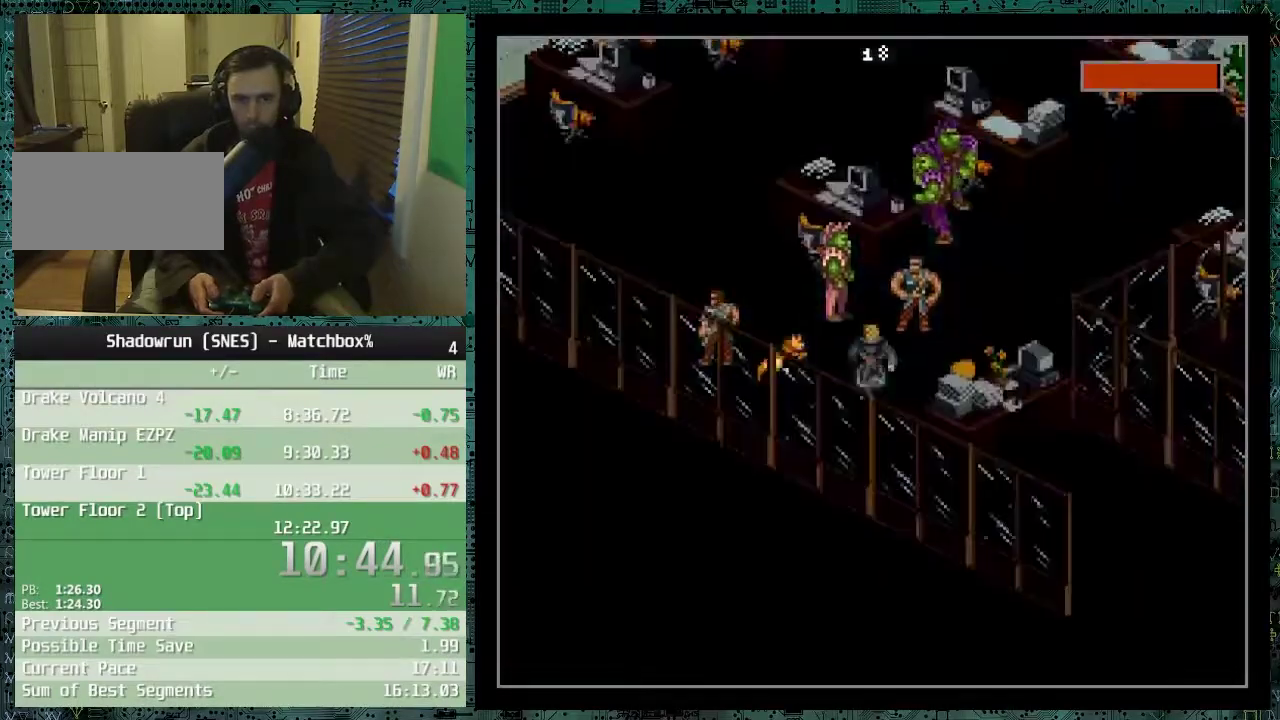
{"buttons": [], "events": []}
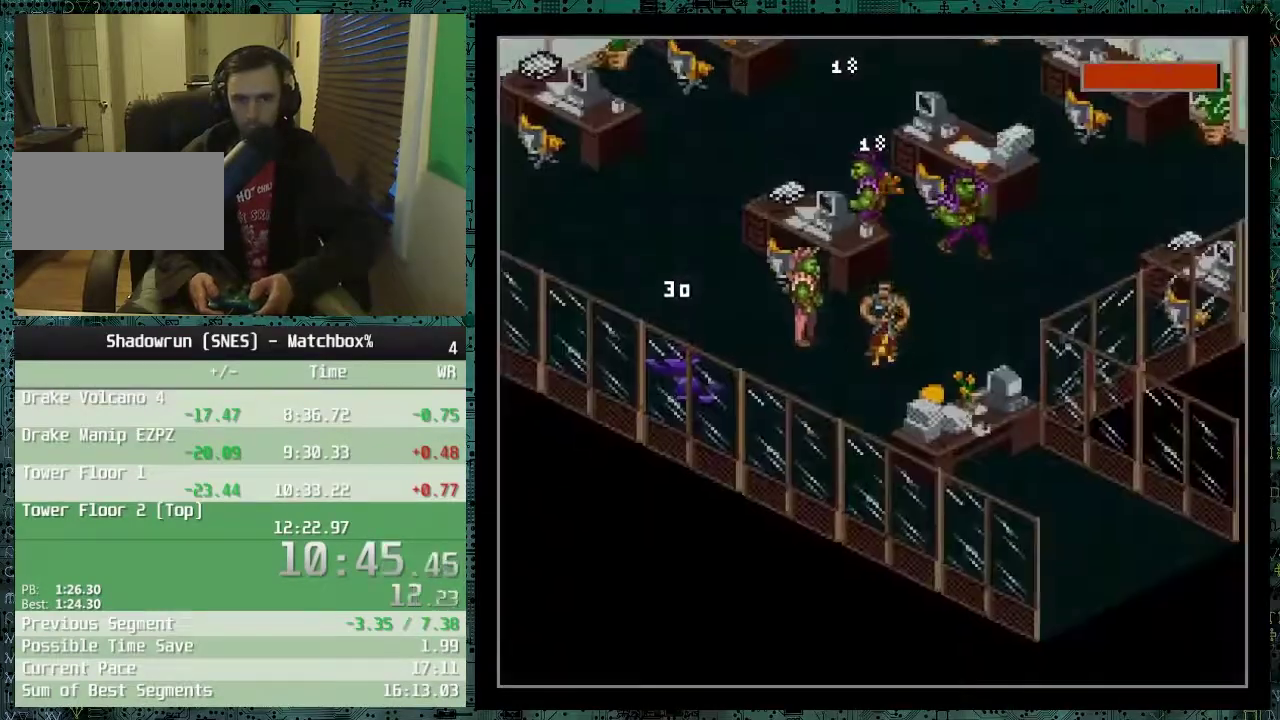
{"buttons": [], "events": []}
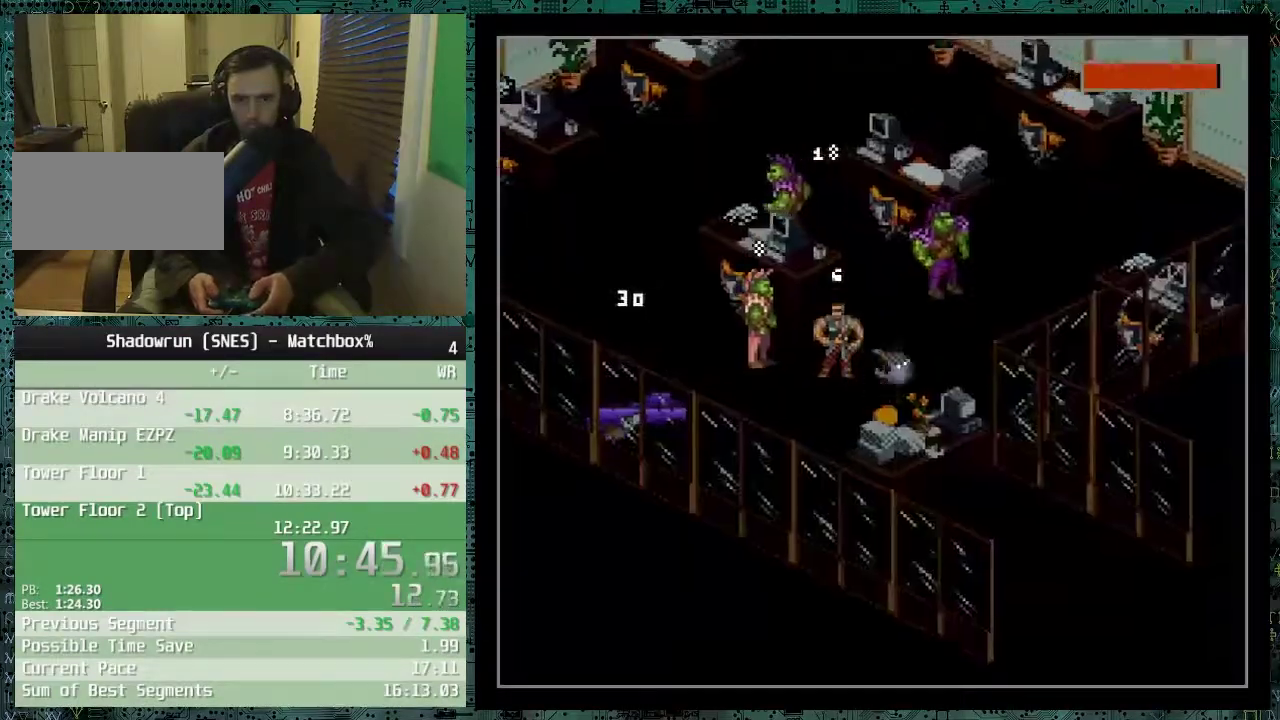
{"buttons": ["X"], "events": [[317, "X", "down"], [417, "X", "up"], [467, "X", "down"]]}
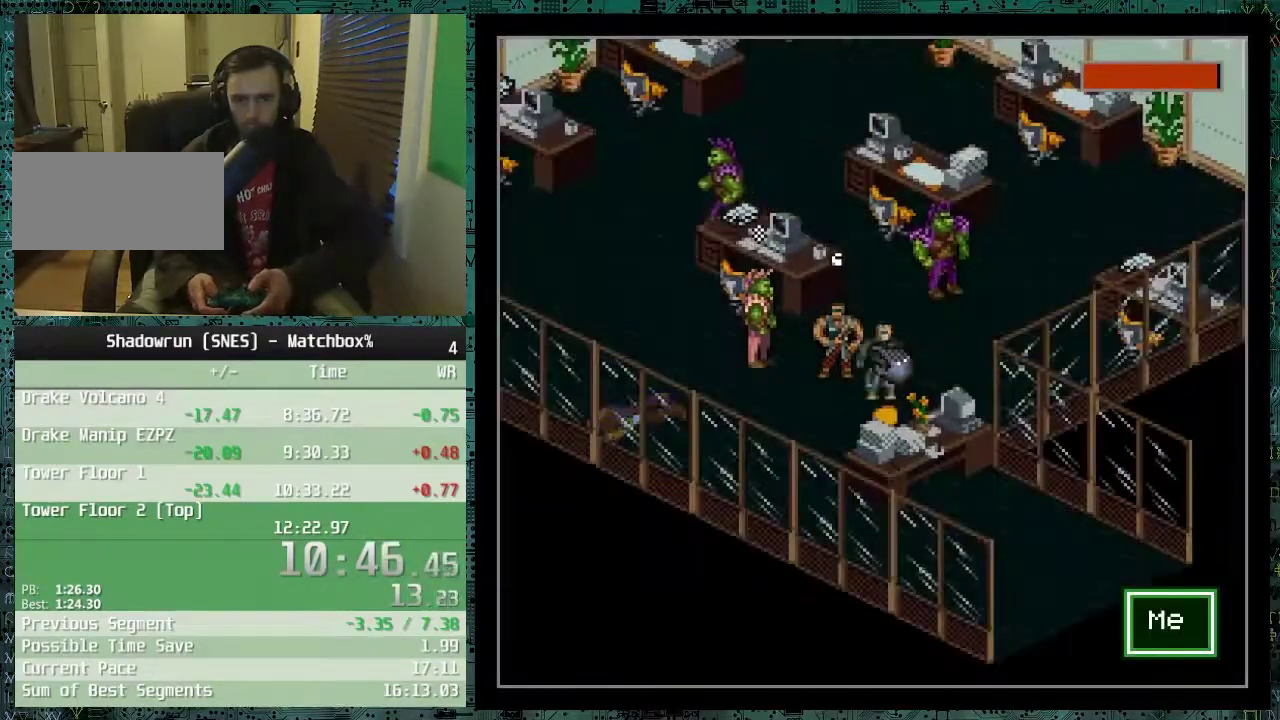
{"buttons": [], "events": [[67, "X", "up"]]}
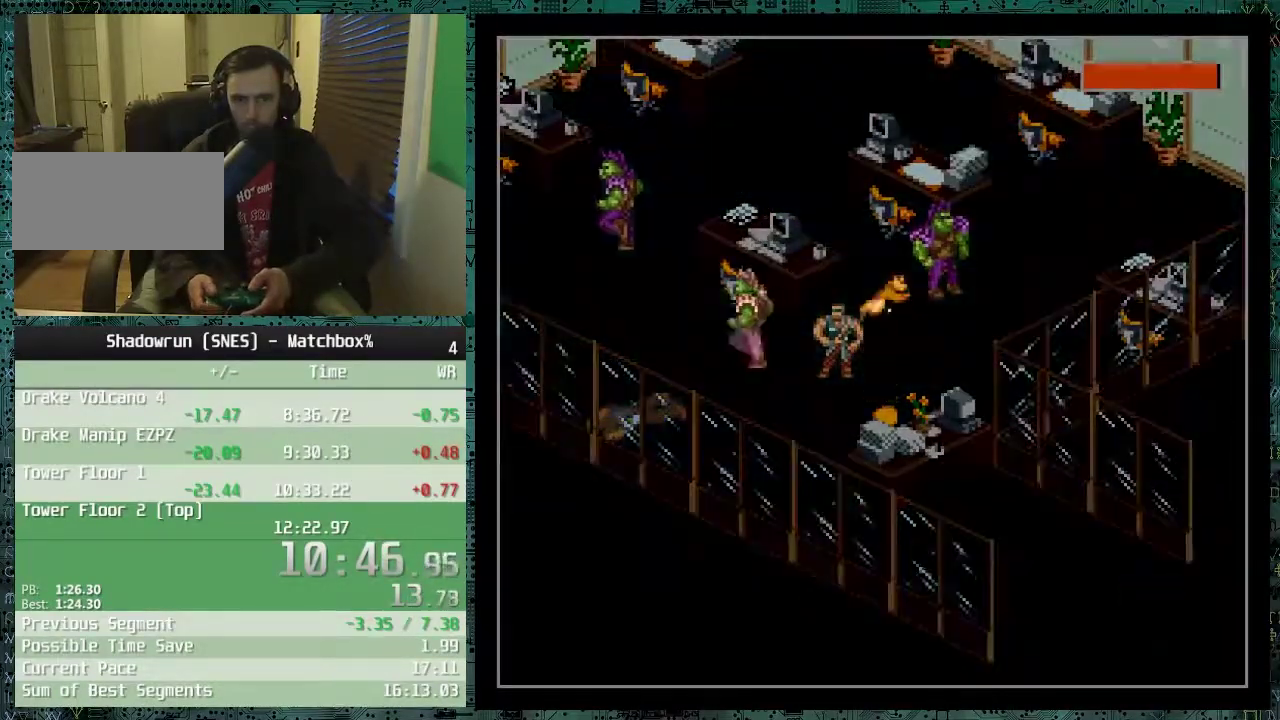
{"buttons": [], "events": []}
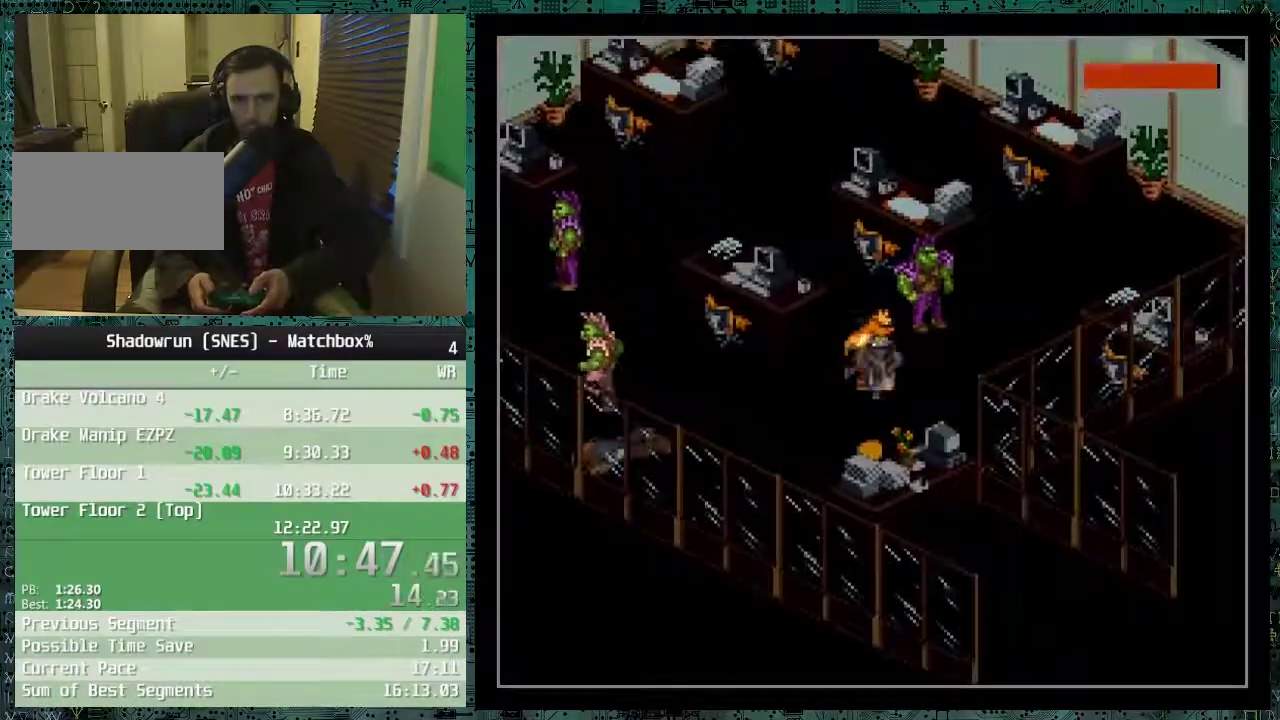
{"buttons": [], "events": []}
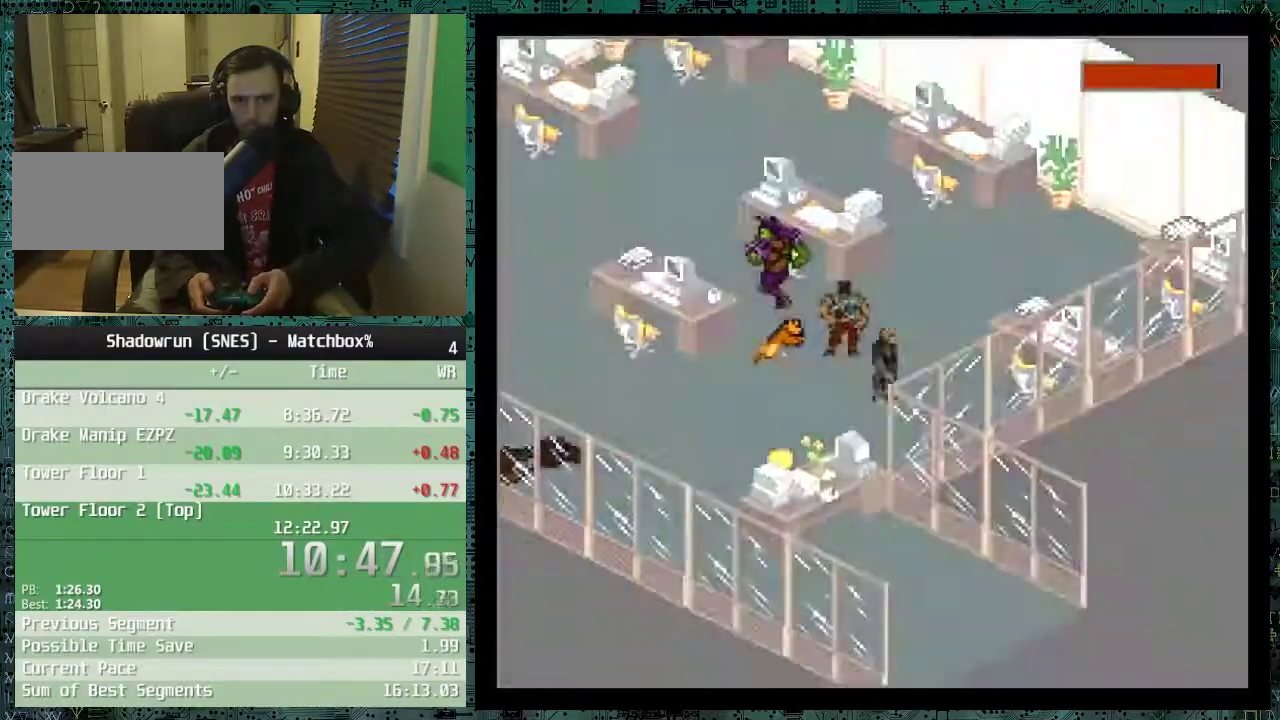
{"buttons": [], "events": []}
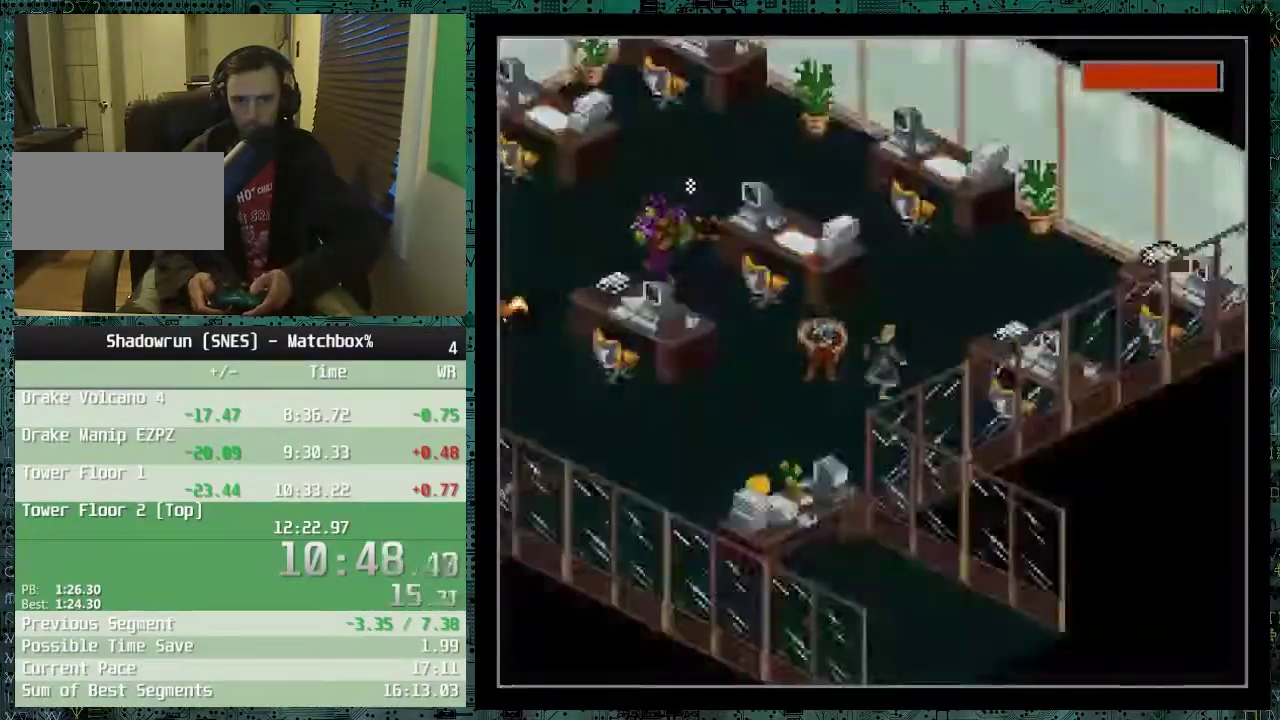
{"buttons": [], "events": [[67, "DPAD_LEFT", "down"], [317, "DPAD_LEFT", "up"]]}
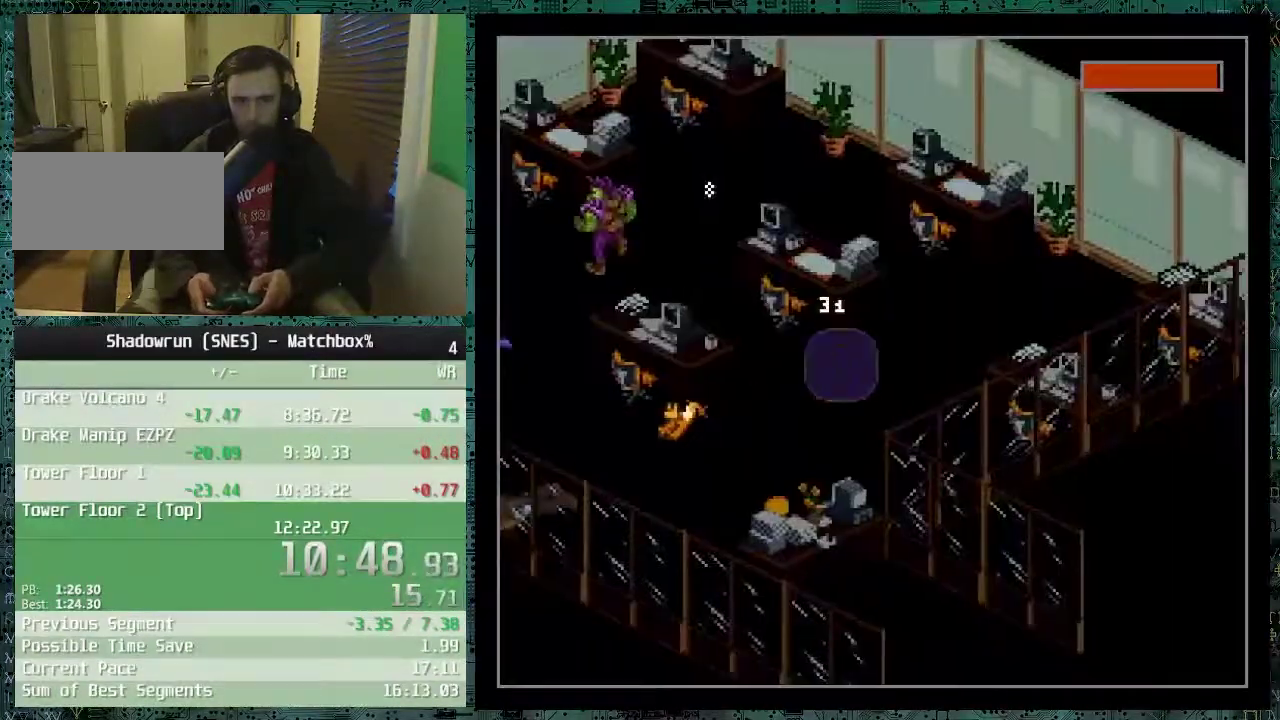
{"buttons": ["X"], "events": [[467, "X", "down"]]}
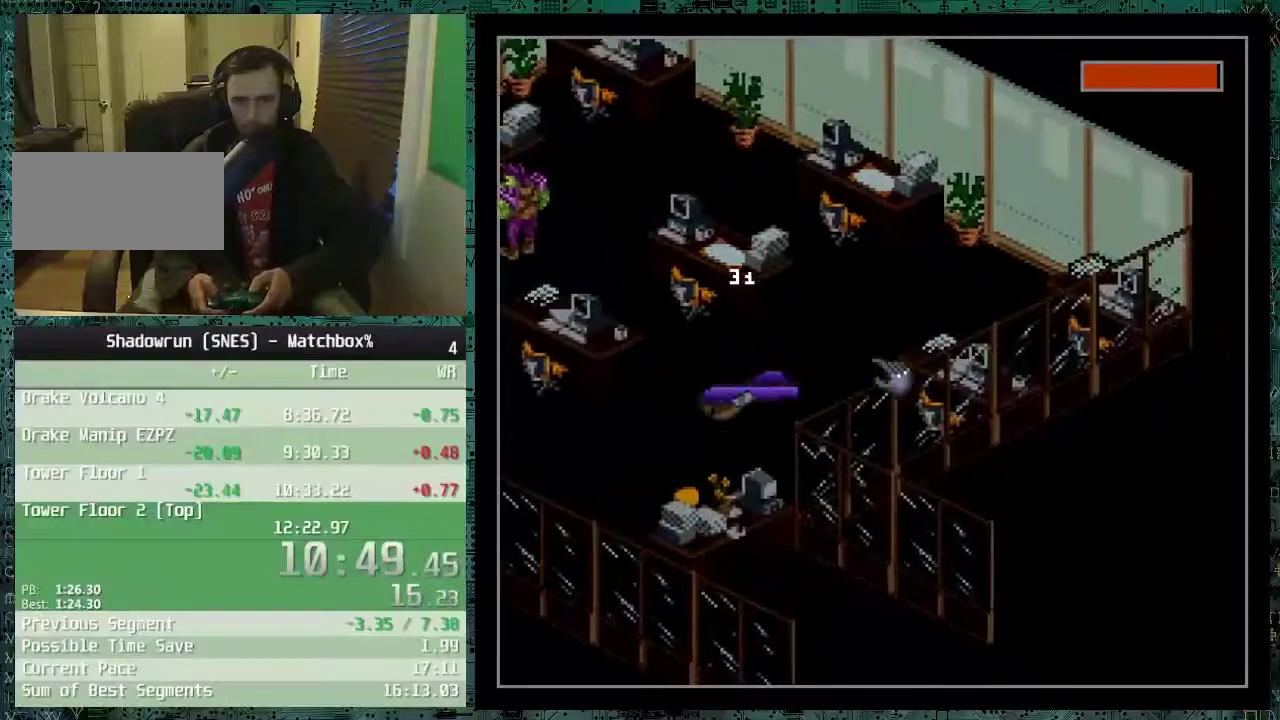
{"buttons": ["X"], "events": [[267, "X", "up"], [317, "X", "down"], [417, "X", "up"], [467, "X", "down"]]}
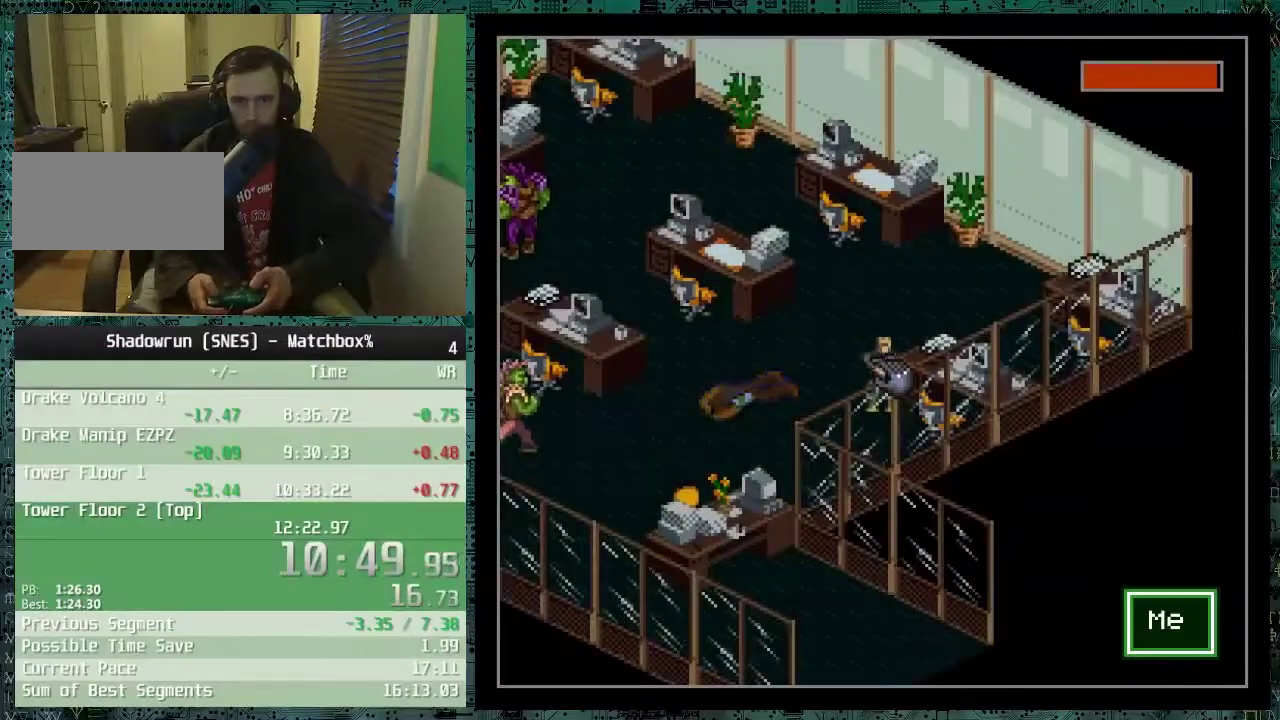
{"buttons": ["DPAD_LEFT"], "events": [[67, "X", "up"], [467, "DPAD_LEFT", "down"]]}
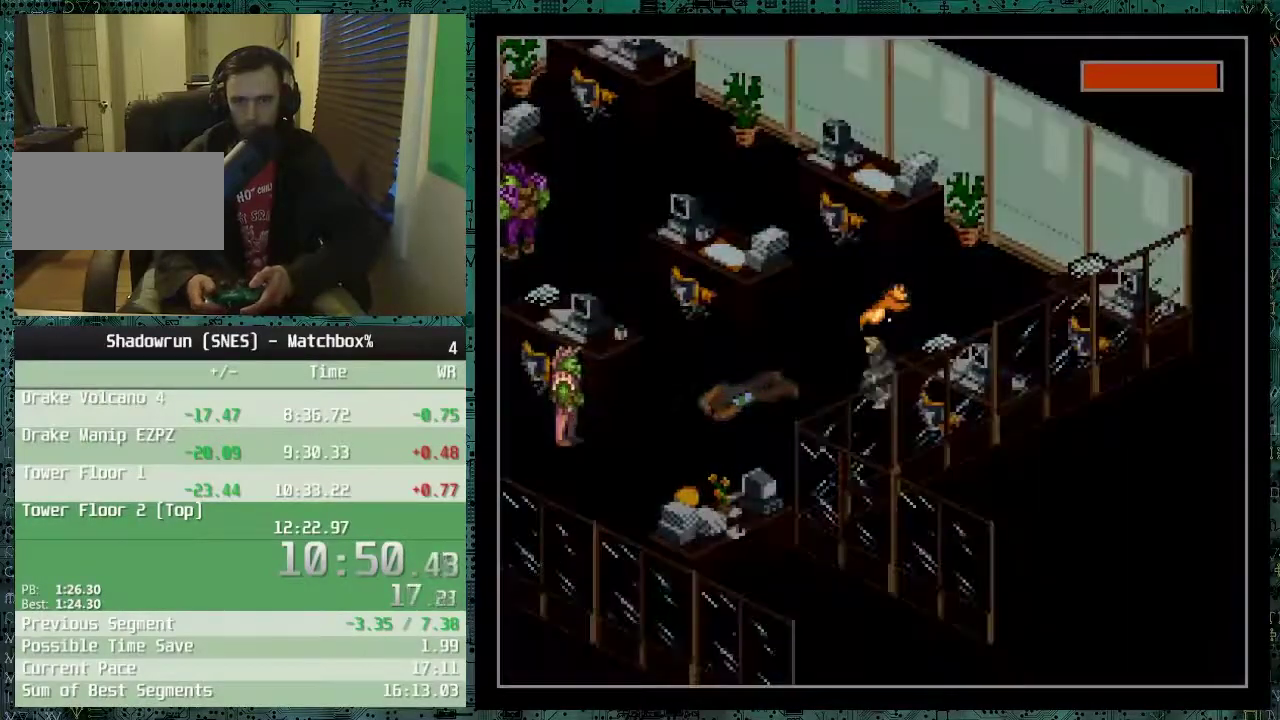
{"buttons": [], "events": [[167, "DPAD_LEFT", "up"]]}
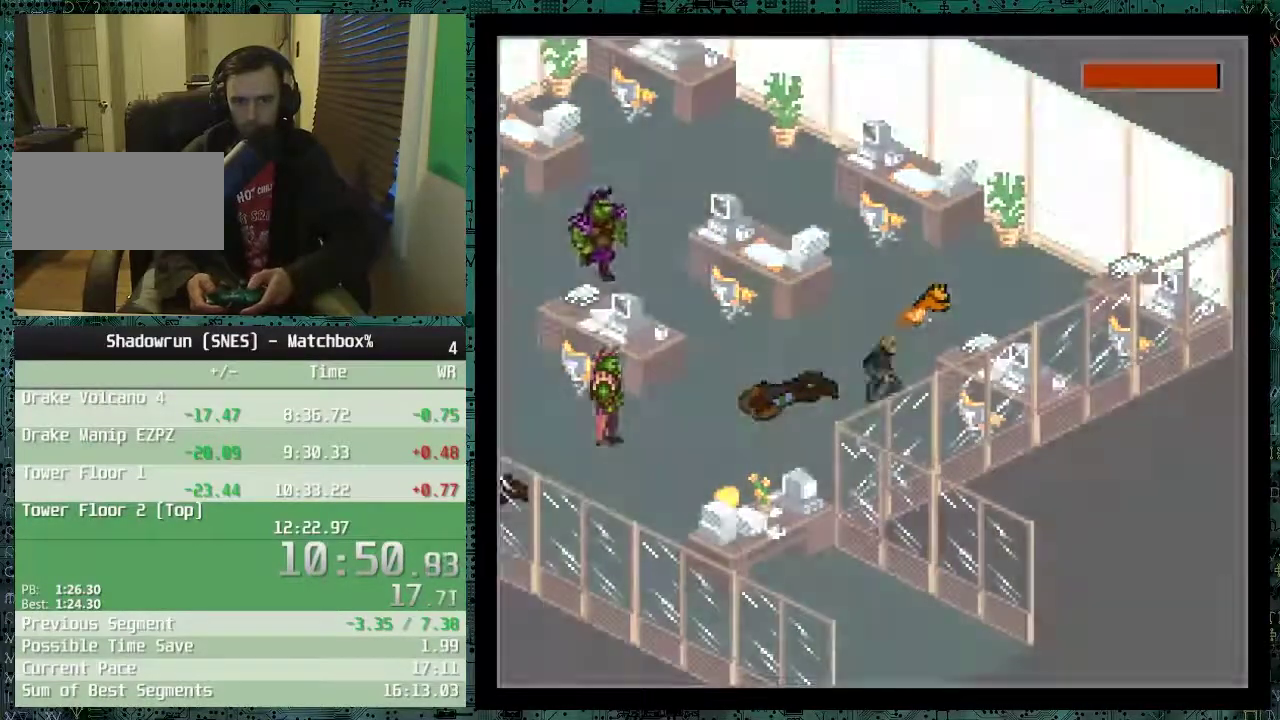
{"buttons": [], "events": []}
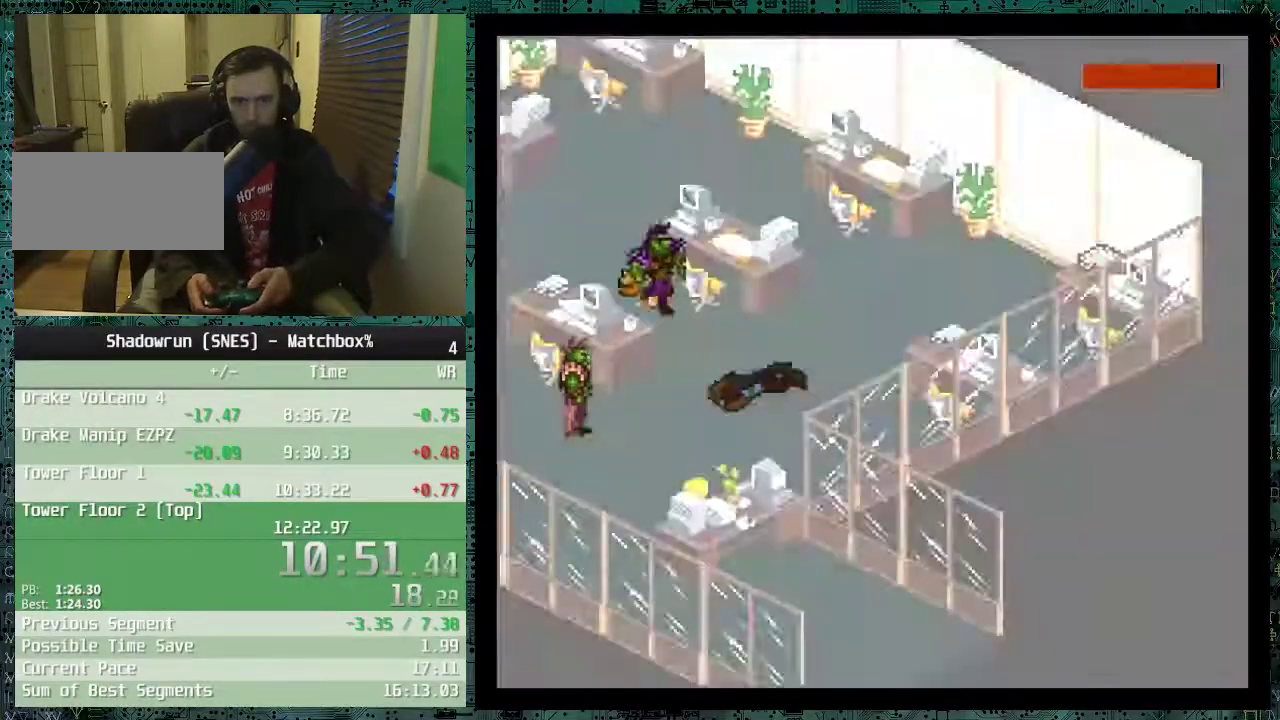
{"buttons": [], "events": [[33, "DPAD_DOWN", "down"], [100, "DPAD_DOWN", "up"]]}
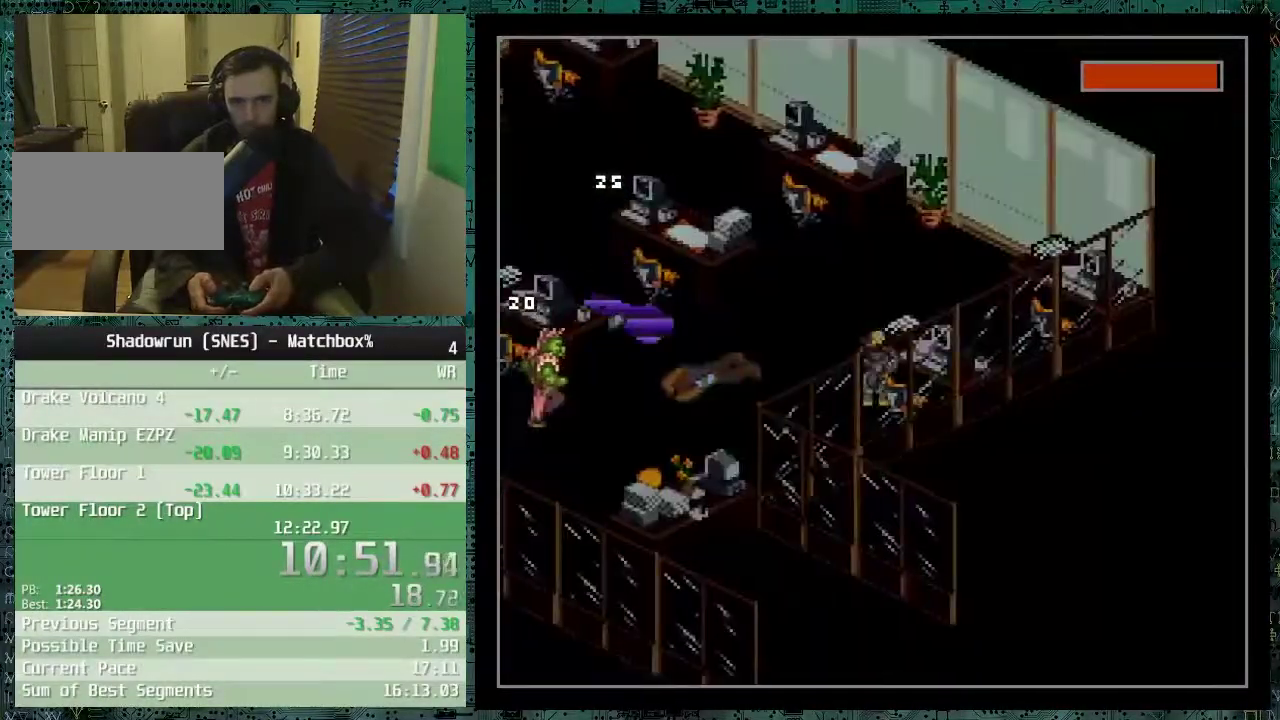
{"buttons": ["X"], "events": [[317, "X", "down"], [417, "X", "up"], [467, "X", "down"]]}
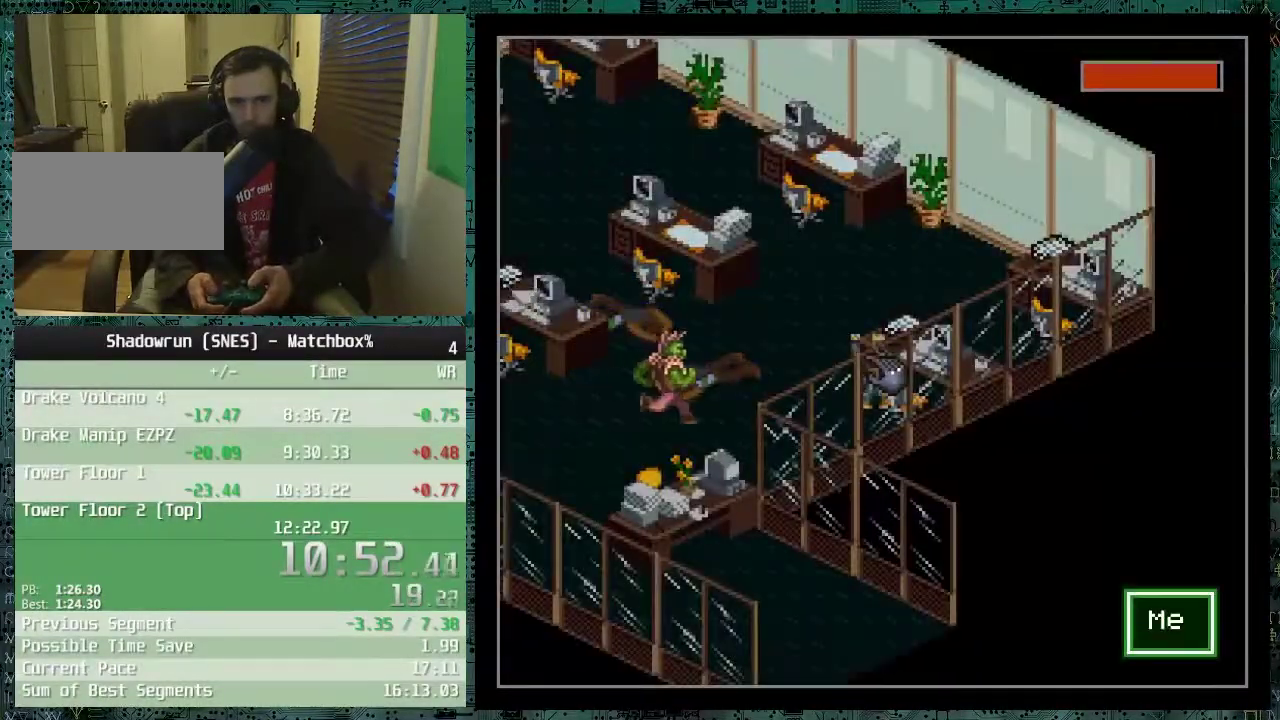
{"buttons": [], "events": [[67, "X", "up"]]}
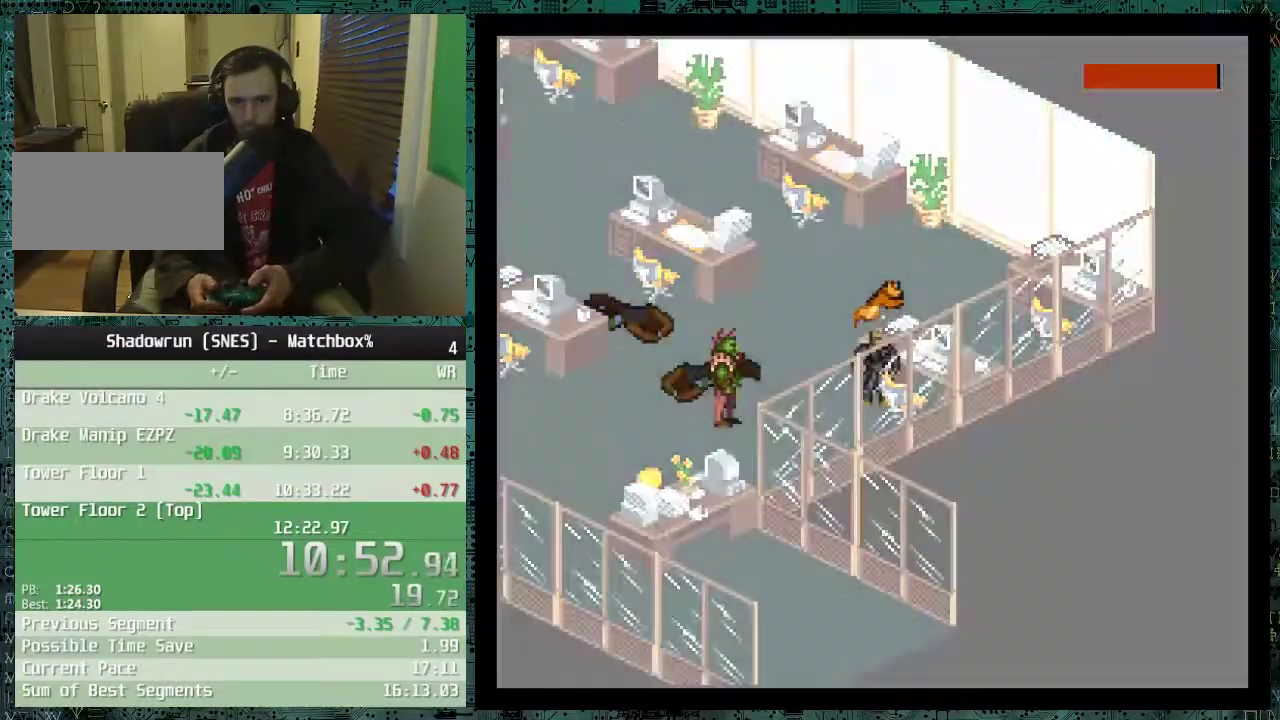
{"buttons": [], "events": []}
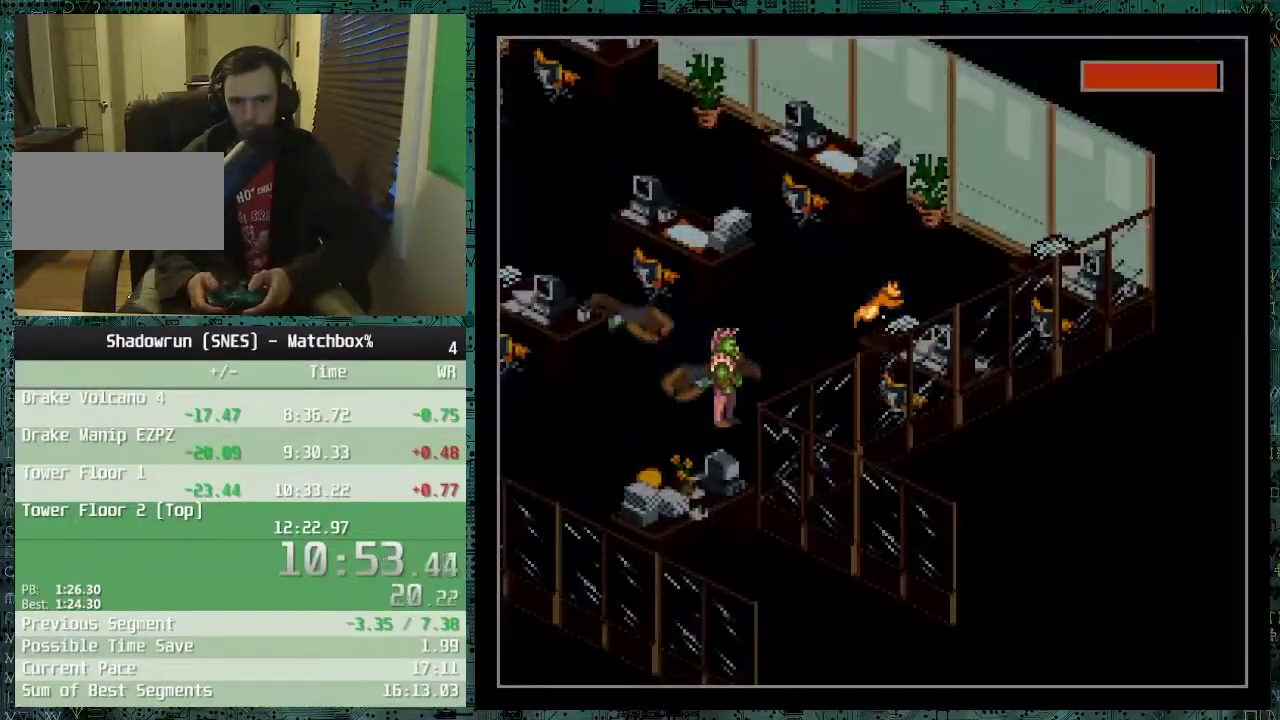
{"buttons": [], "events": []}
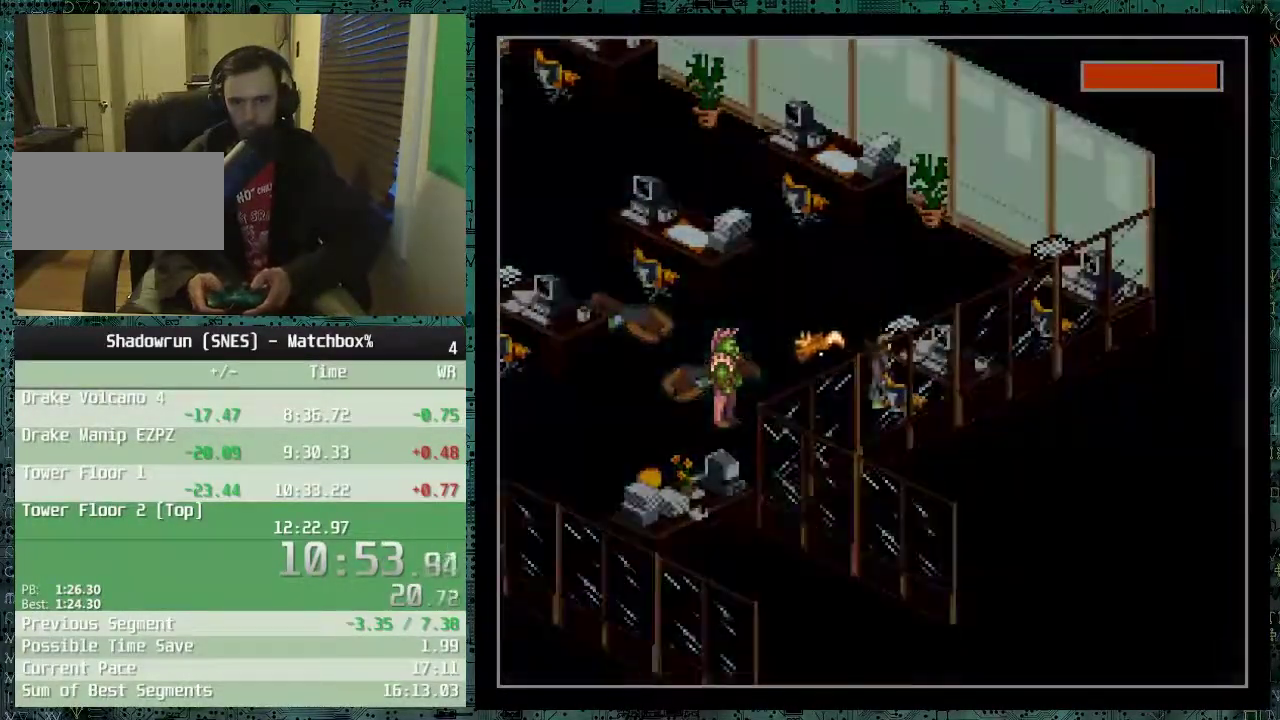
{"buttons": [], "events": []}
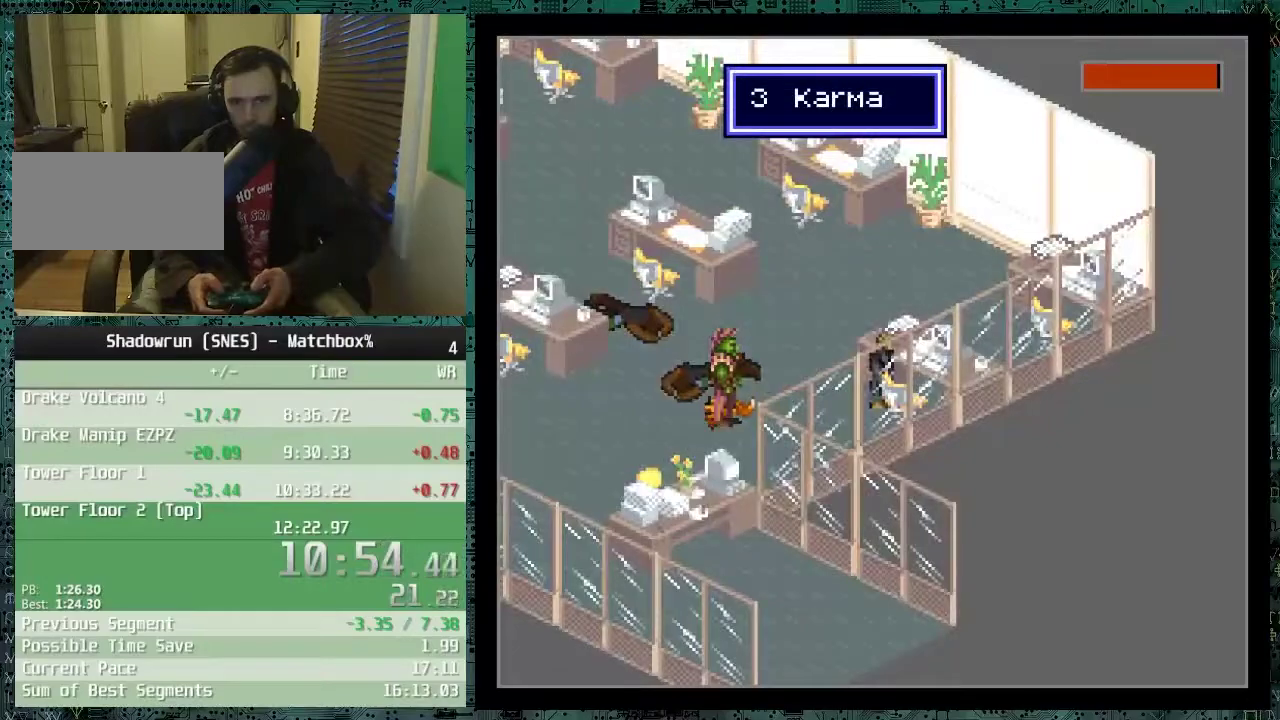
{"buttons": [], "events": []}
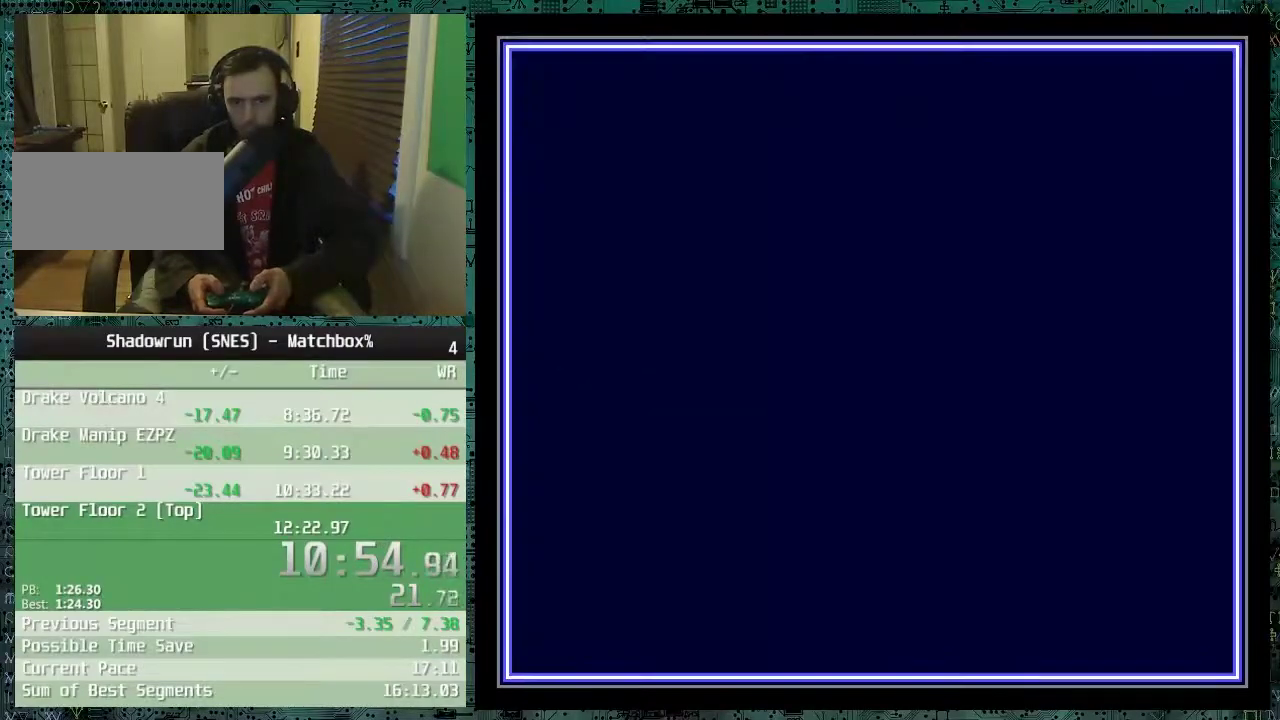
{"buttons": [], "events": []}
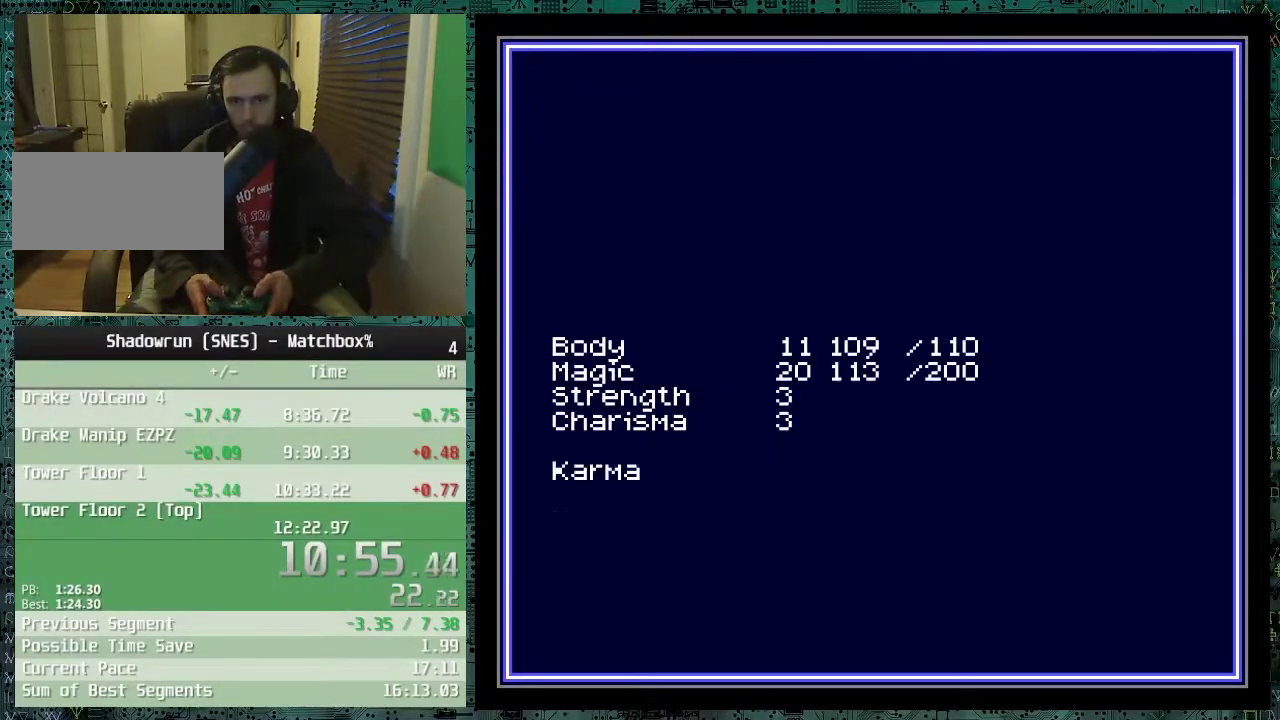
{"buttons": [], "events": []}
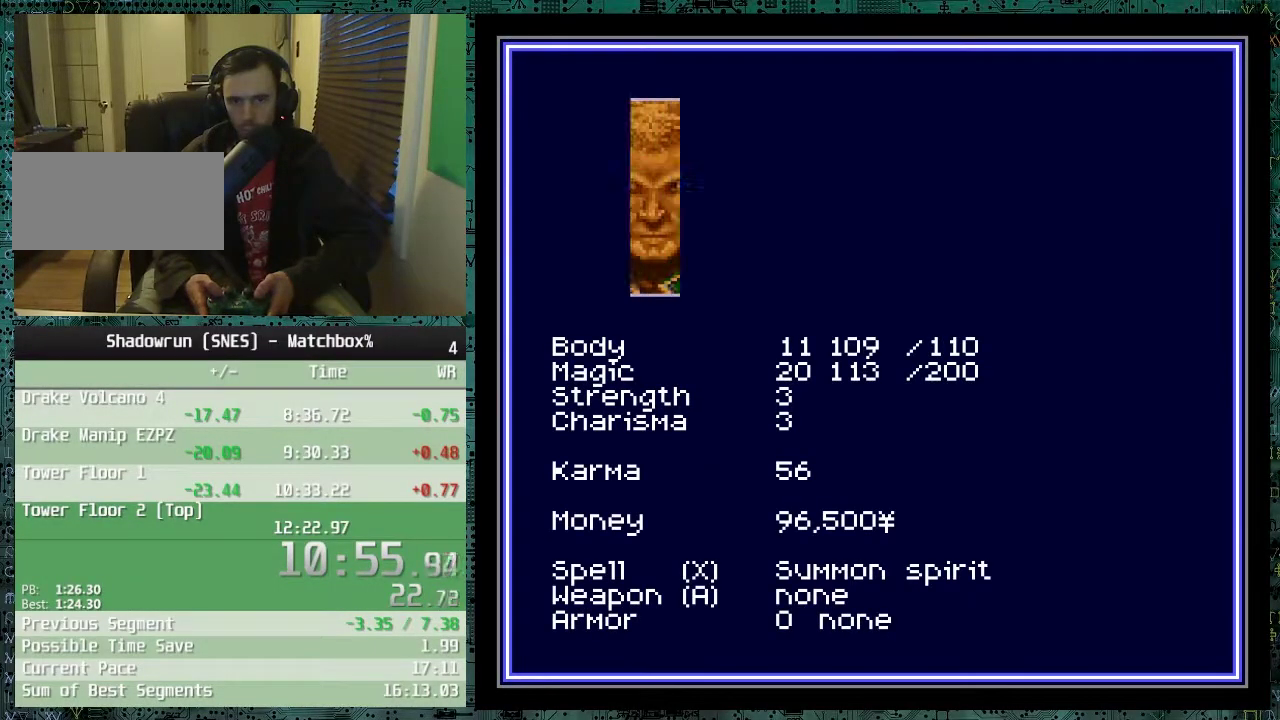
{"buttons": ["DPAD_DOWN"], "events": [[467, "DPAD_DOWN", "down"]]}
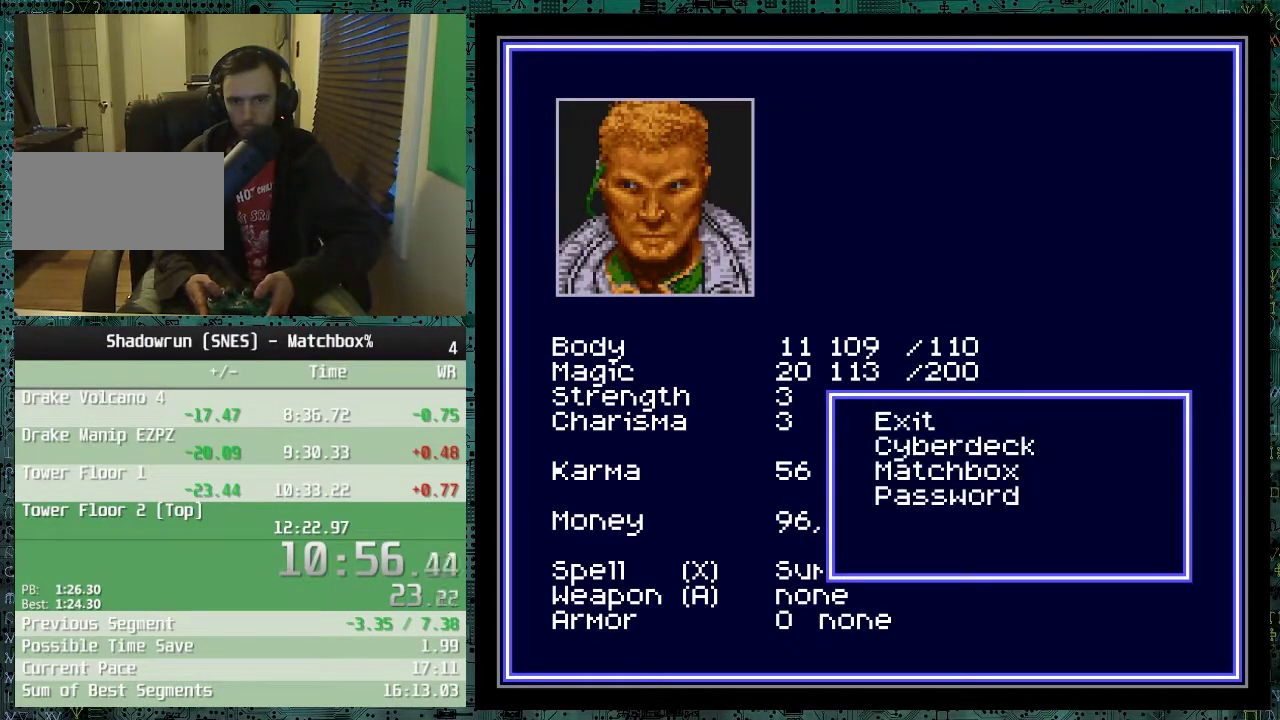
{"buttons": ["DPAD_DOWN"], "events": [[67, "DPAD_DOWN", "up"], [117, "B", "down"], [217, "B", "up"], [417, "DPAD_DOWN", "down"]]}
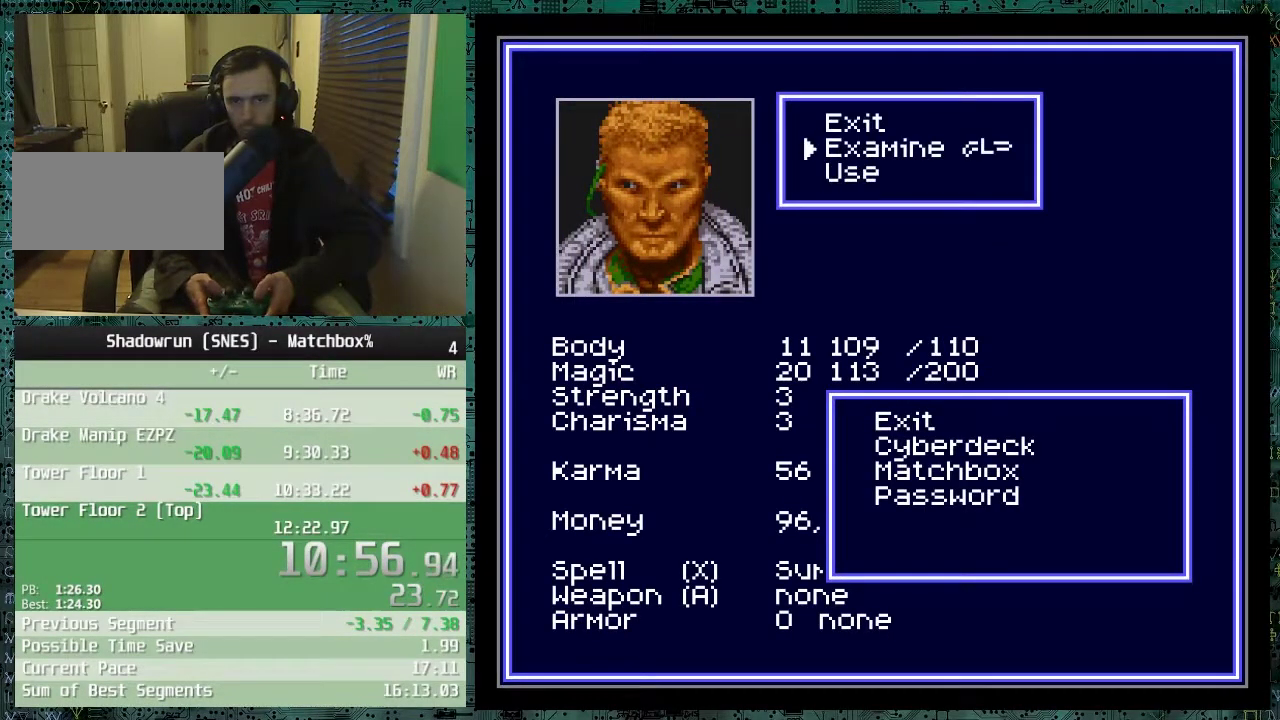
{"buttons": [], "events": [[17, "DPAD_DOWN", "up"], [117, "DPAD_DOWN", "down"], [217, "B", "down"], [217, "DPAD_DOWN", "up"], [367, "B", "up"]]}